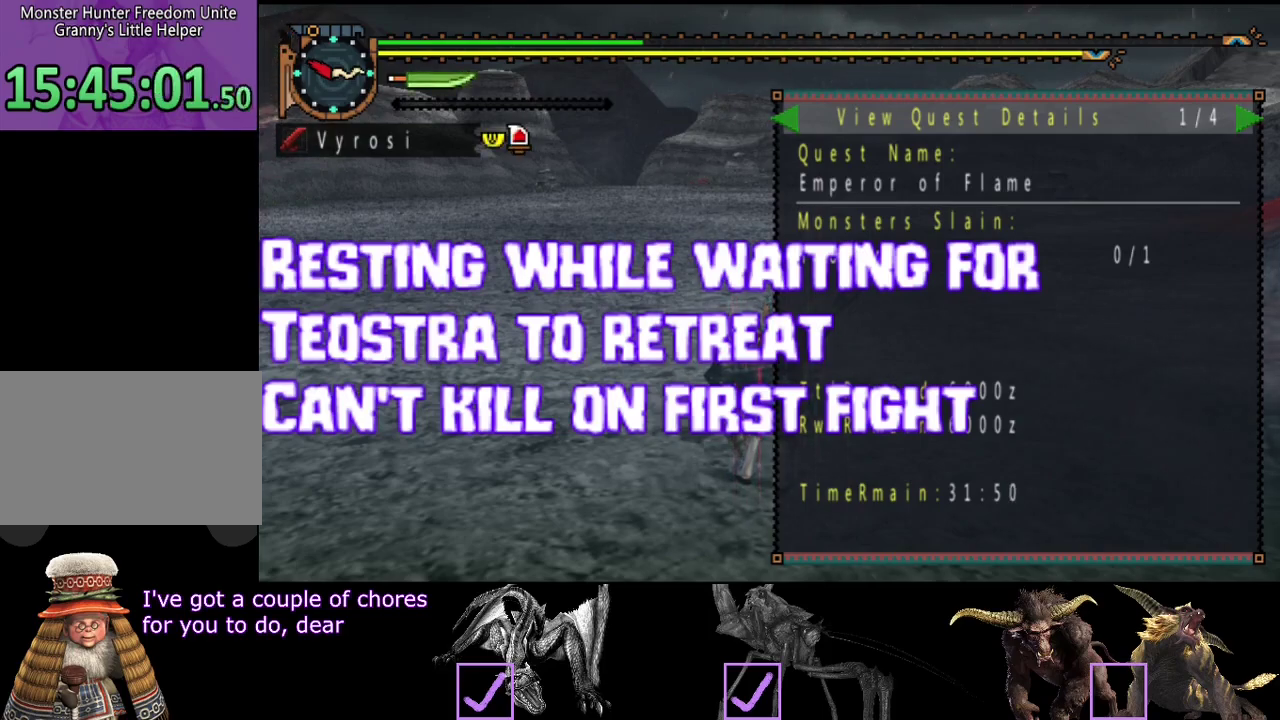
Gameplay with a controller (PlayStation layout); each line is a JSON object with the inputs held at the frame after it. "events" lists button and stick changes between this image and that frame as [ms after this image, input, new state], when the widget could be followed in between. Not read: L3 R3.
{"buttons": [], "left_stick": "up", "right_stick": "center", "events": [[433, "left_stick", "up"]]}
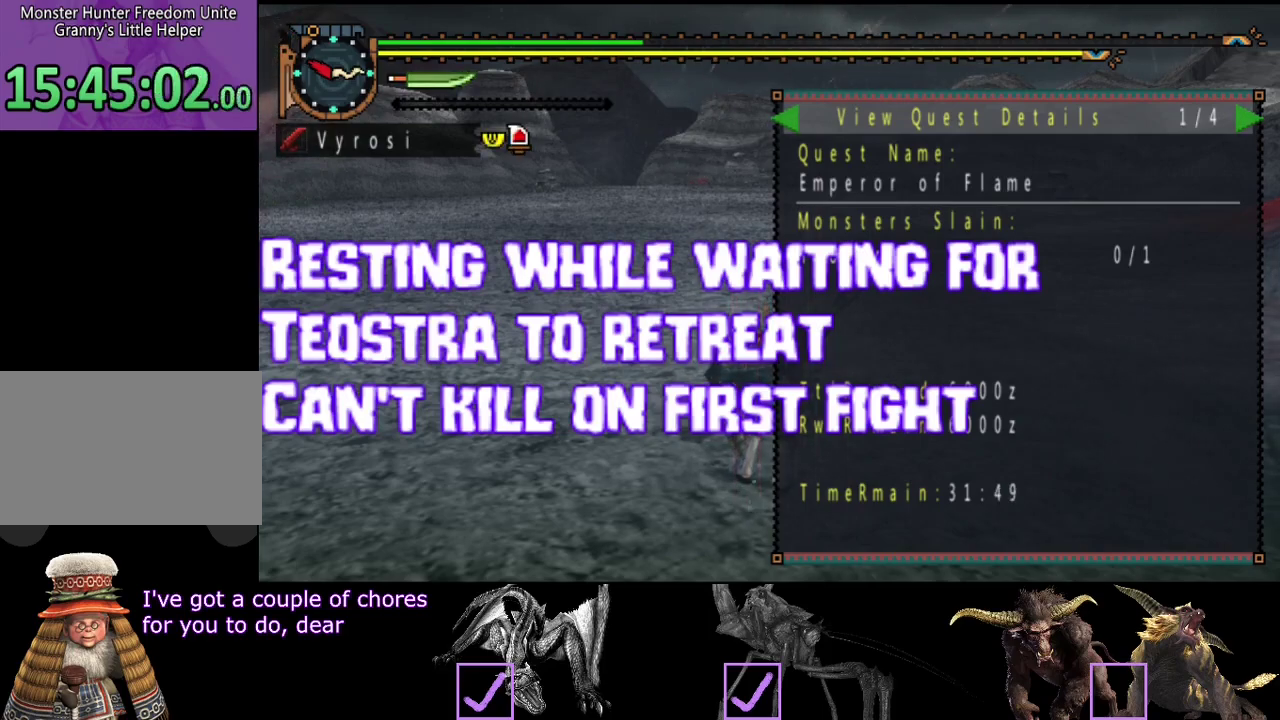
{"buttons": [], "left_stick": "up", "right_stick": "center", "events": [[167, "left_stick", "up-right"], [200, "right_stick", "left"], [333, "right_stick", "center"], [500, "left_stick", "up"]]}
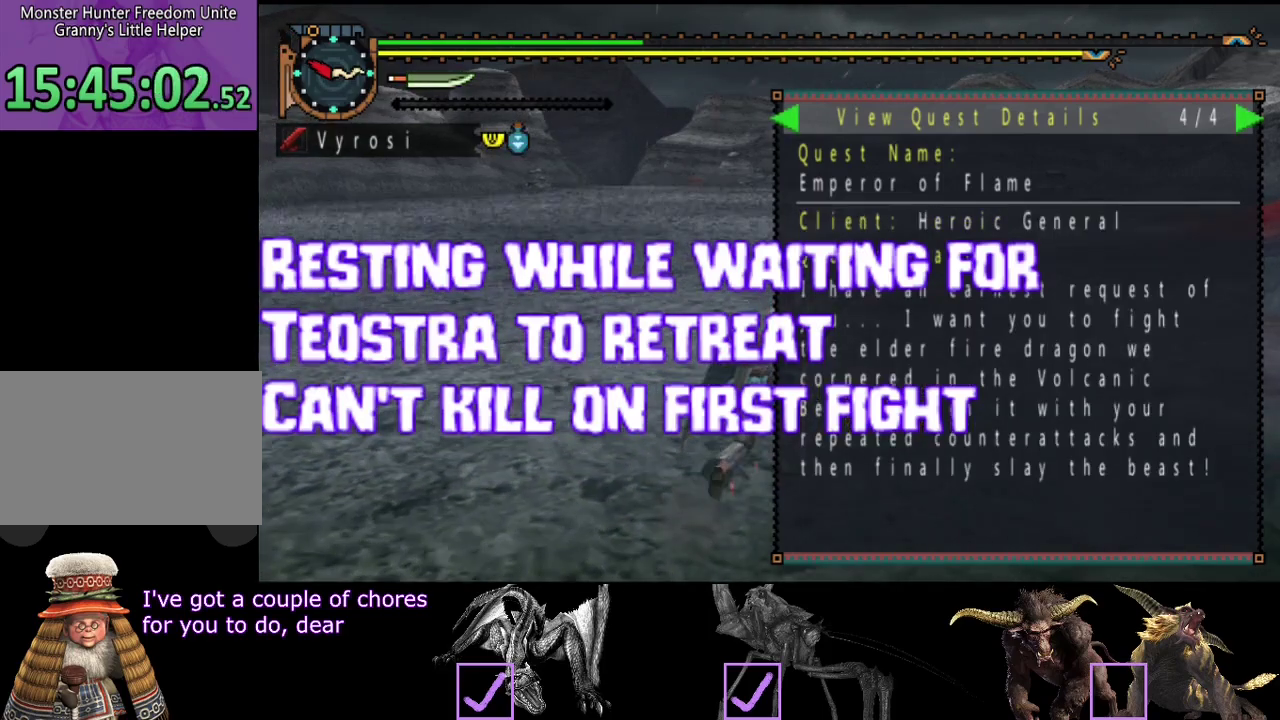
{"buttons": [], "left_stick": "up-right", "right_stick": "left", "events": [[33, "CIRCLE", "down"], [100, "CIRCLE", "up"], [200, "CIRCLE", "down"], [283, "CIRCLE", "up"], [383, "left_stick", "up-right"], [383, "right_stick", "left"]]}
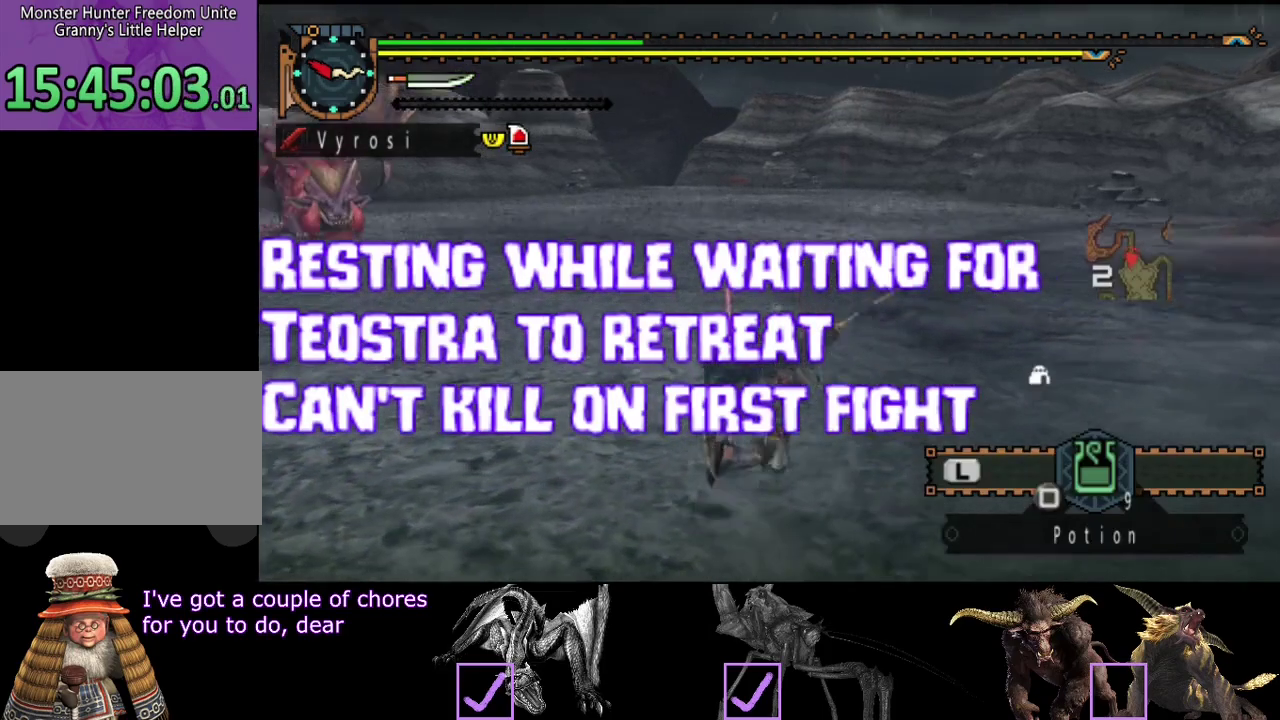
{"buttons": ["R2"], "left_stick": "right", "right_stick": "center", "events": [[117, "R2", "down"], [117, "left_stick", "right"], [283, "right_stick", "center"]]}
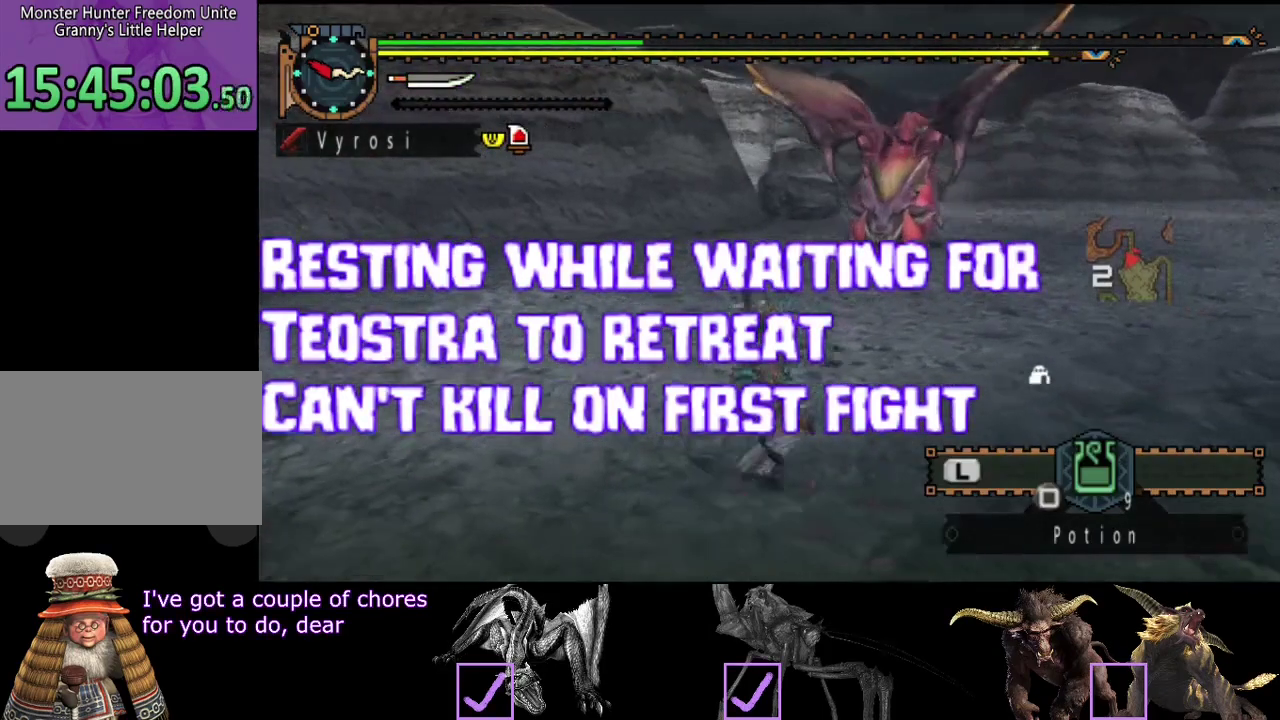
{"buttons": [], "left_stick": "right", "right_stick": "down-left", "events": [[117, "R2", "up"], [467, "right_stick", "down-left"]]}
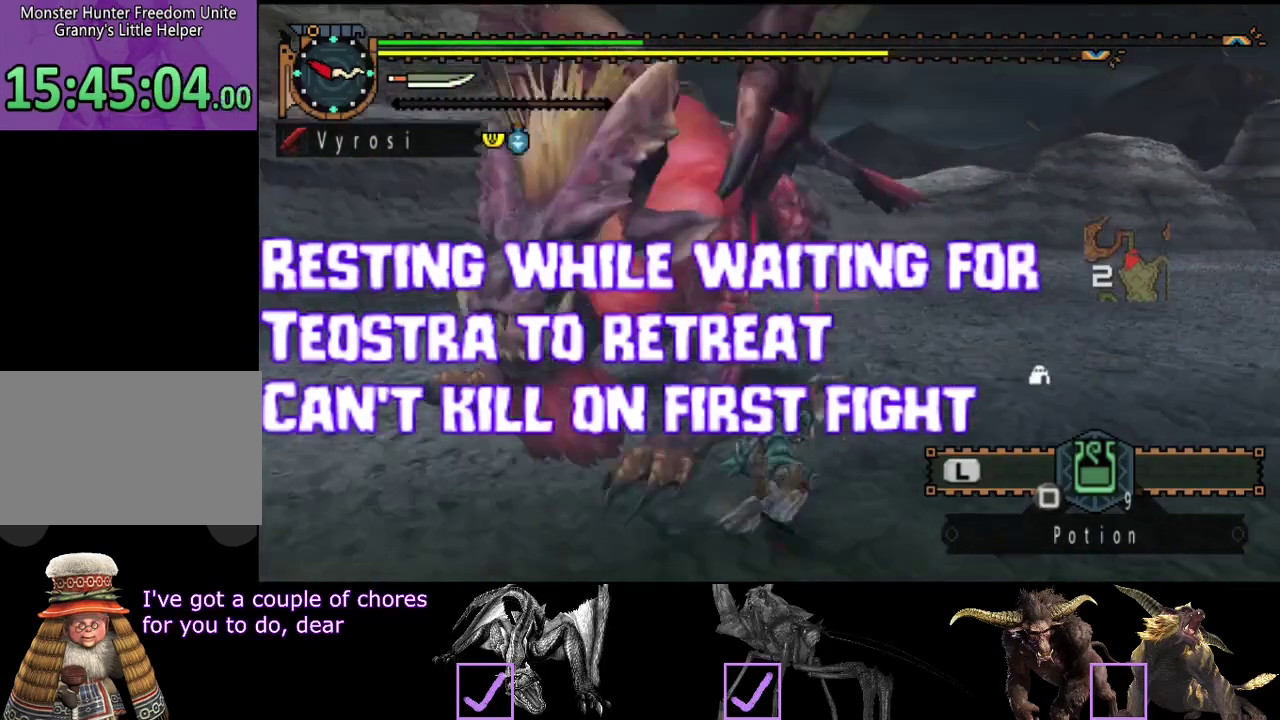
{"buttons": [], "left_stick": "right", "right_stick": "center", "events": [[33, "right_stick", "left"], [100, "R2", "down"], [367, "R2", "up"], [400, "right_stick", "center"]]}
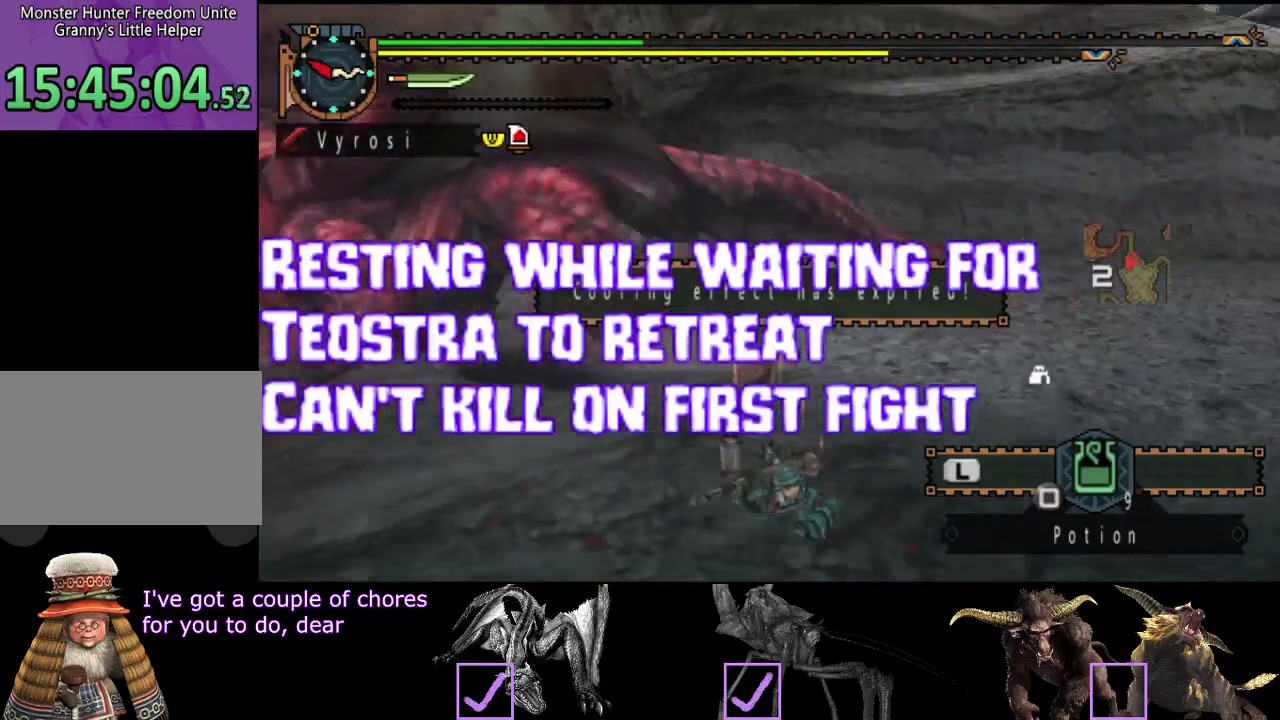
{"buttons": [], "left_stick": "down", "right_stick": "center", "events": [[67, "left_stick", "center"], [100, "right_stick", "left"], [300, "right_stick", "center"], [350, "left_stick", "down"]]}
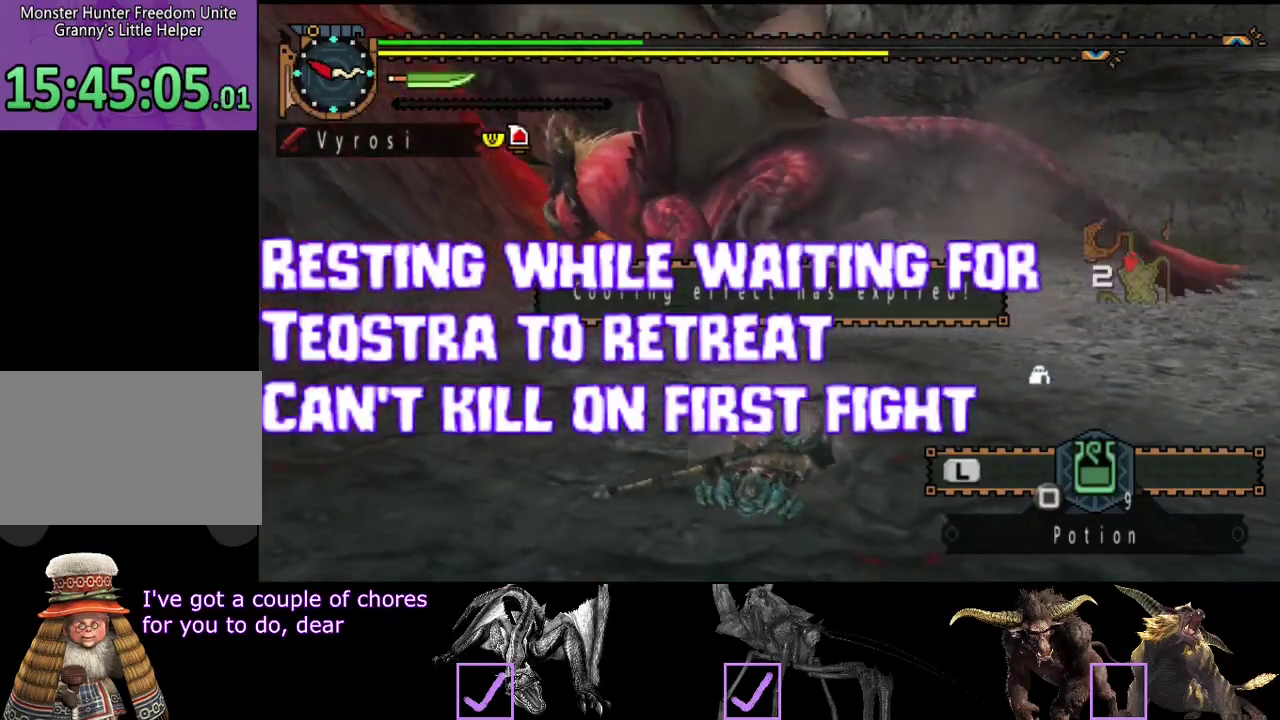
{"buttons": ["R2"], "left_stick": "down-right", "right_stick": "center", "events": [[17, "left_stick", "down-right"], [83, "R2", "down"]]}
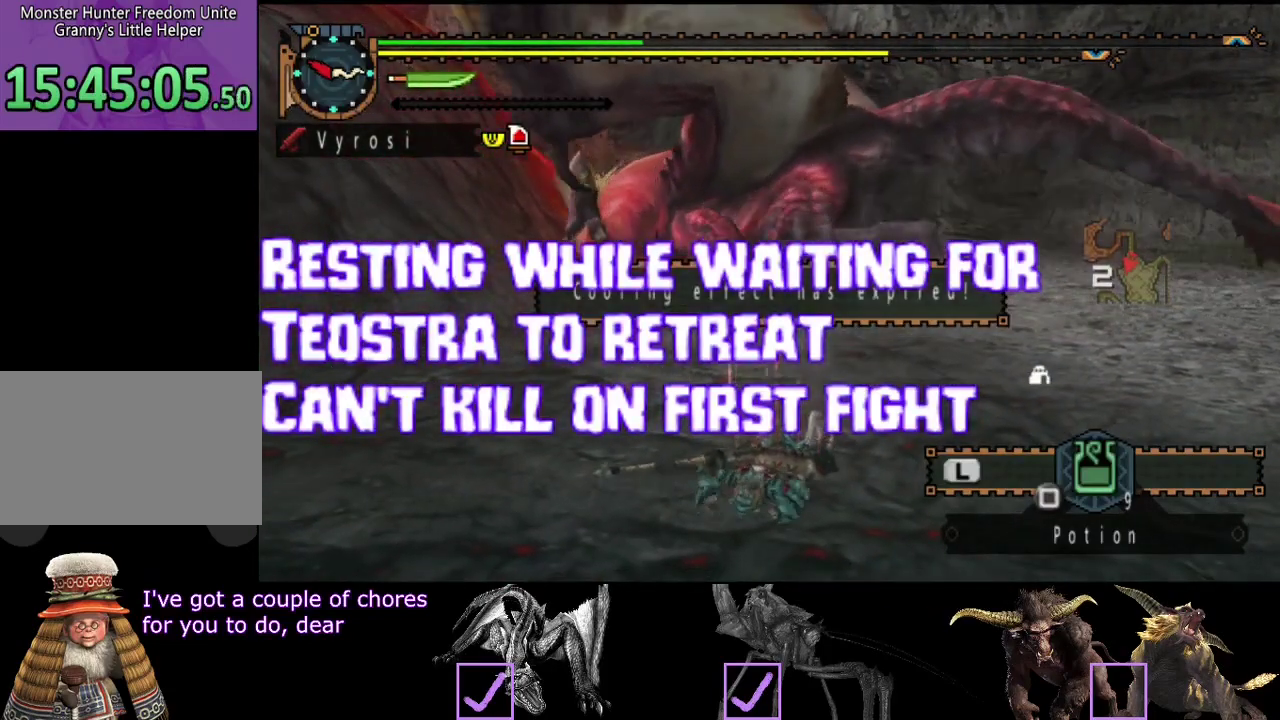
{"buttons": ["R2"], "left_stick": "down-right", "right_stick": "center", "events": []}
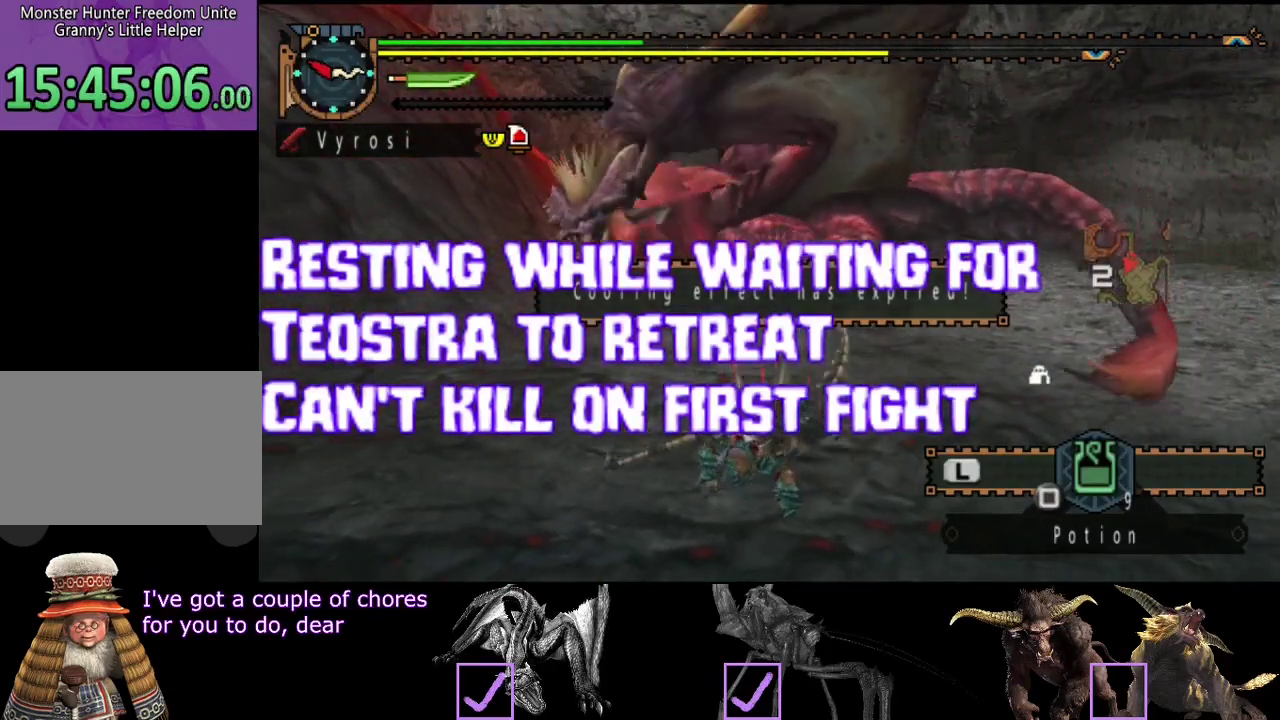
{"buttons": ["R2"], "left_stick": "down", "right_stick": "center", "events": [[183, "left_stick", "down"]]}
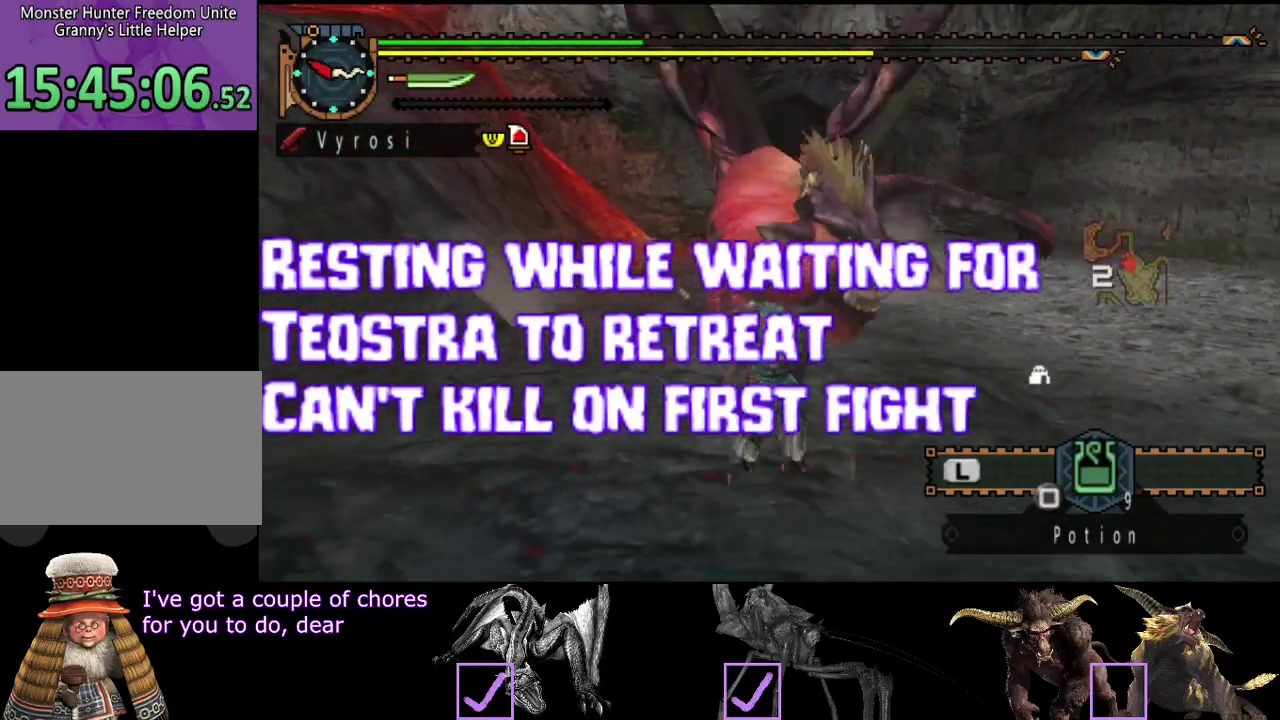
{"buttons": [], "left_stick": "down-right", "right_stick": "left", "events": [[133, "R2", "up"], [333, "left_stick", "down-right"], [500, "right_stick", "left"]]}
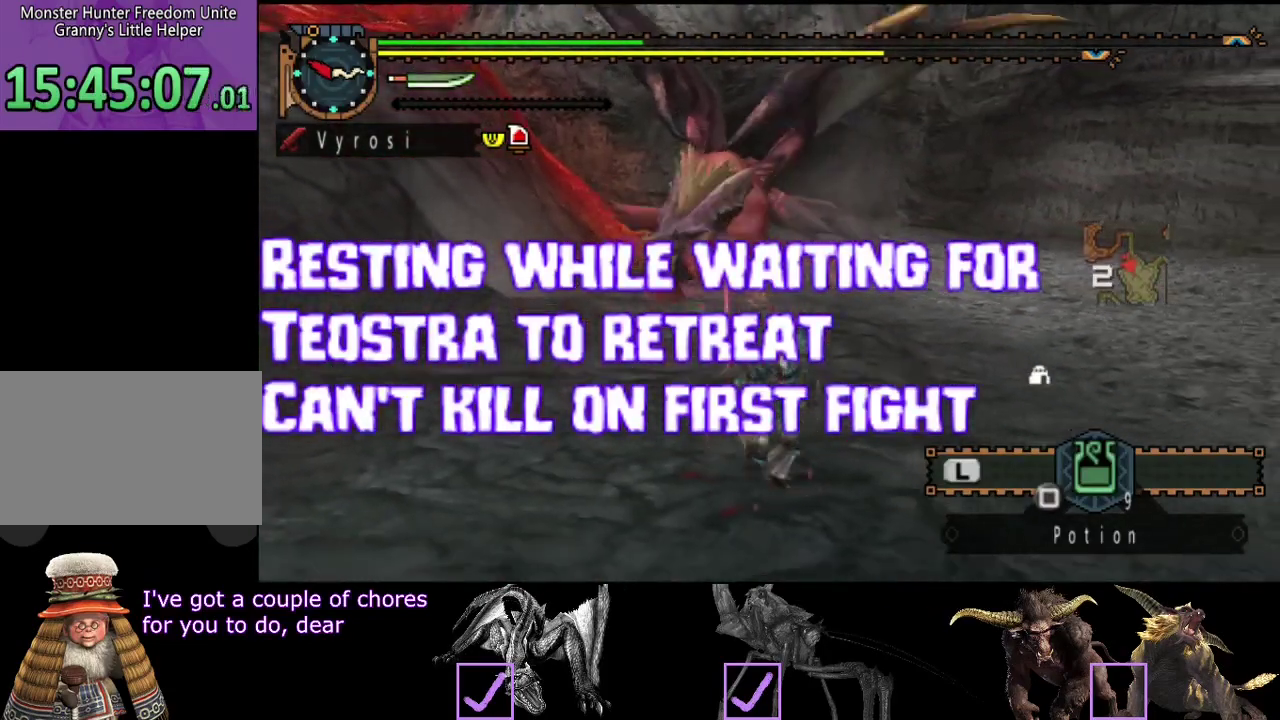
{"buttons": [], "left_stick": "down", "right_stick": "center", "events": [[167, "right_stick", "center"], [267, "left_stick", "down"]]}
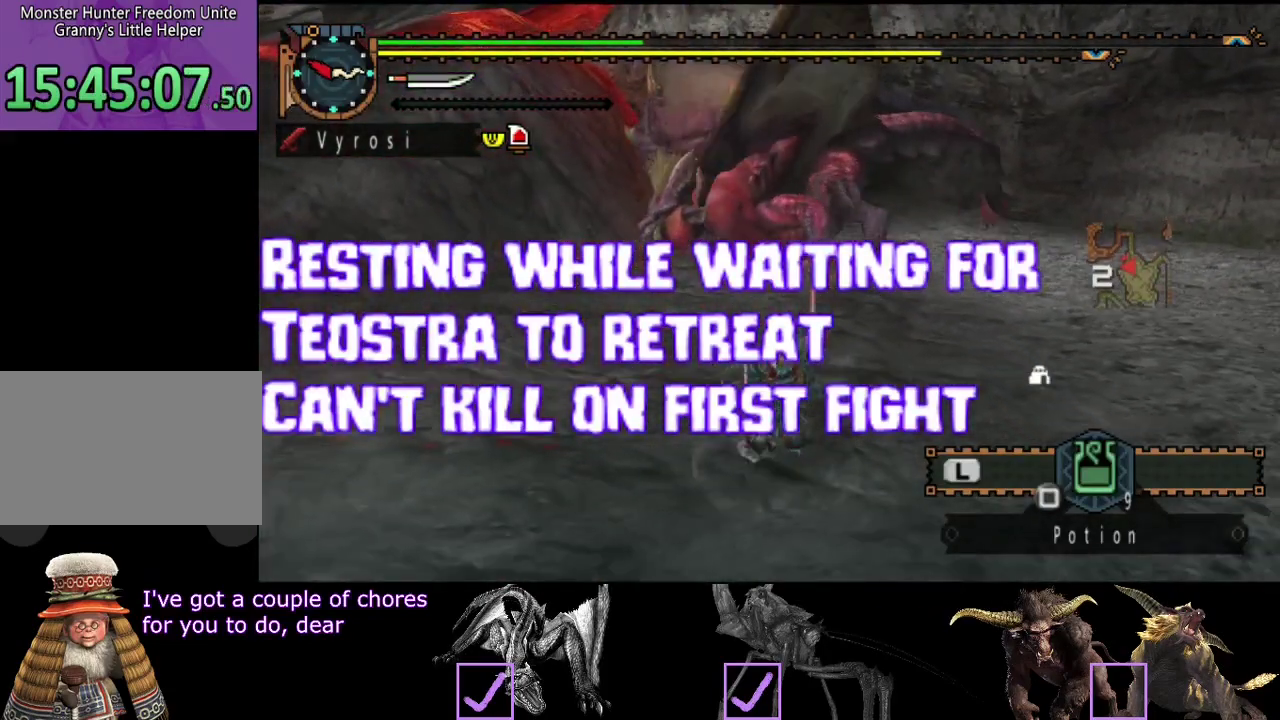
{"buttons": [], "left_stick": "down-right", "right_stick": "center", "events": [[350, "left_stick", "down-right"]]}
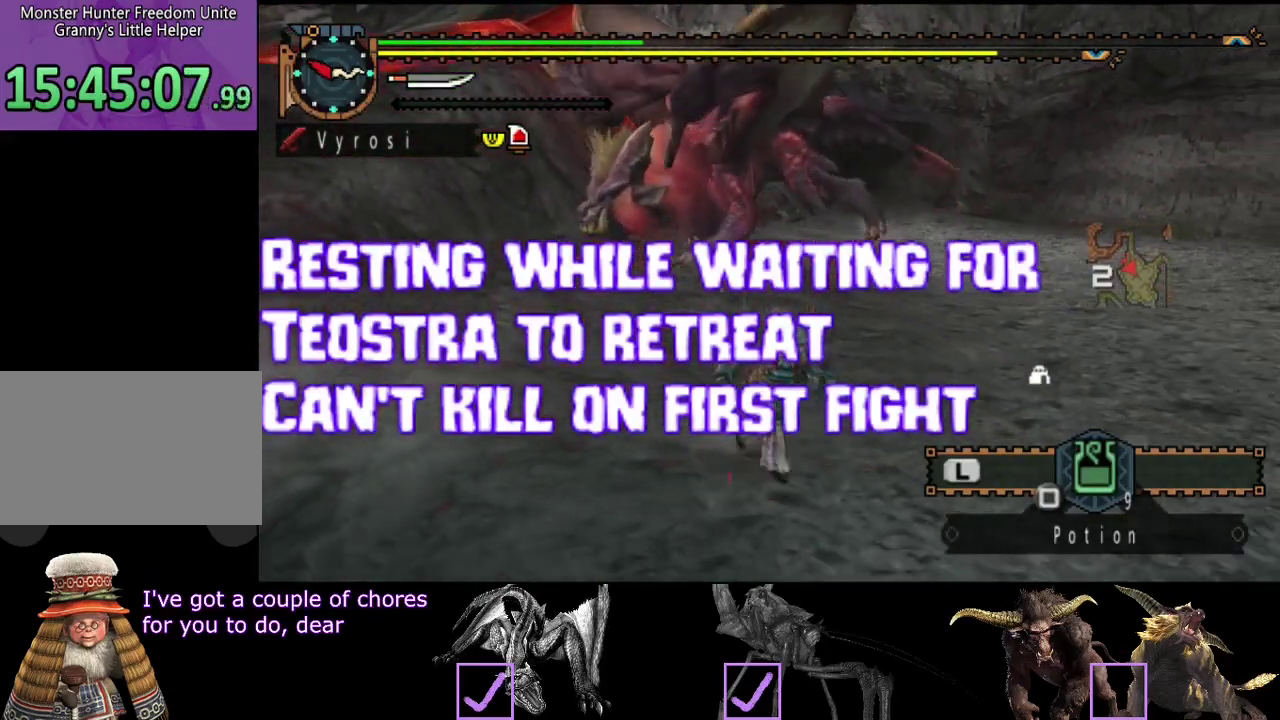
{"buttons": ["R2"], "left_stick": "down-right", "right_stick": "left", "events": [[50, "R2", "down"], [83, "right_stick", "left"]]}
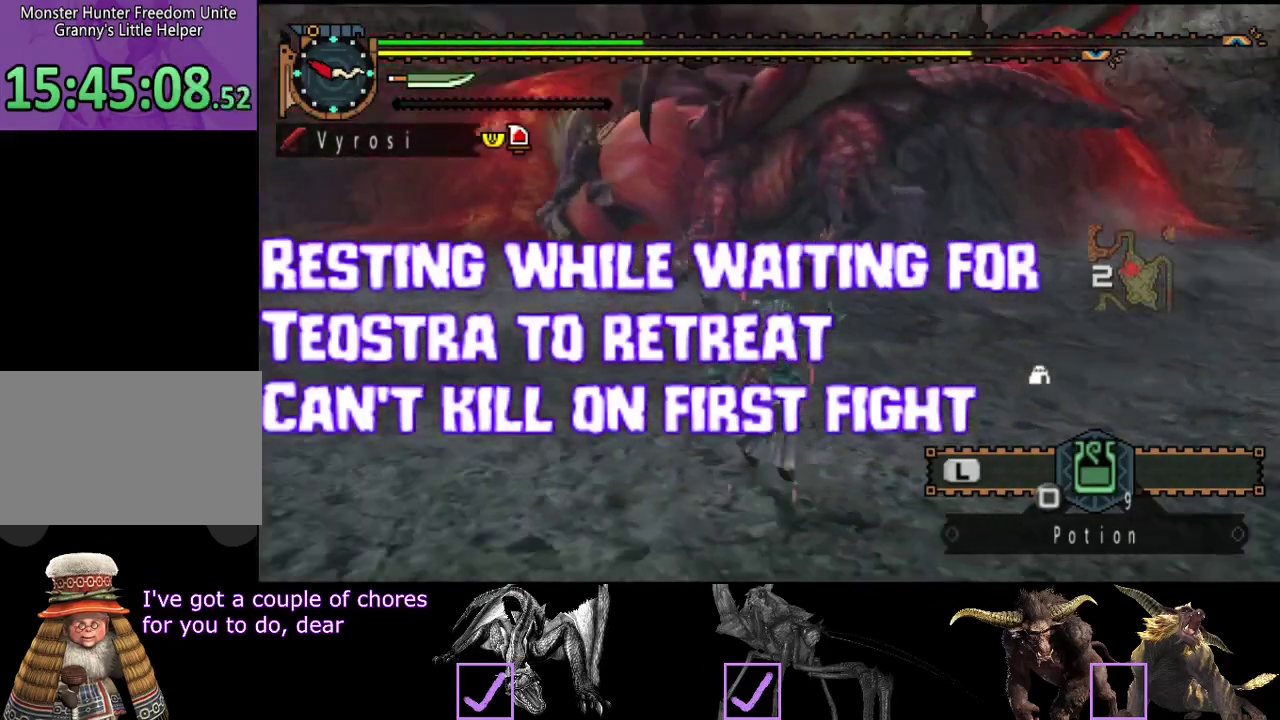
{"buttons": ["R2"], "left_stick": "left", "right_stick": "center", "events": [[133, "left_stick", "down-left"], [167, "right_stick", "center"], [233, "left_stick", "left"], [300, "right_stick", "right"], [433, "right_stick", "center"]]}
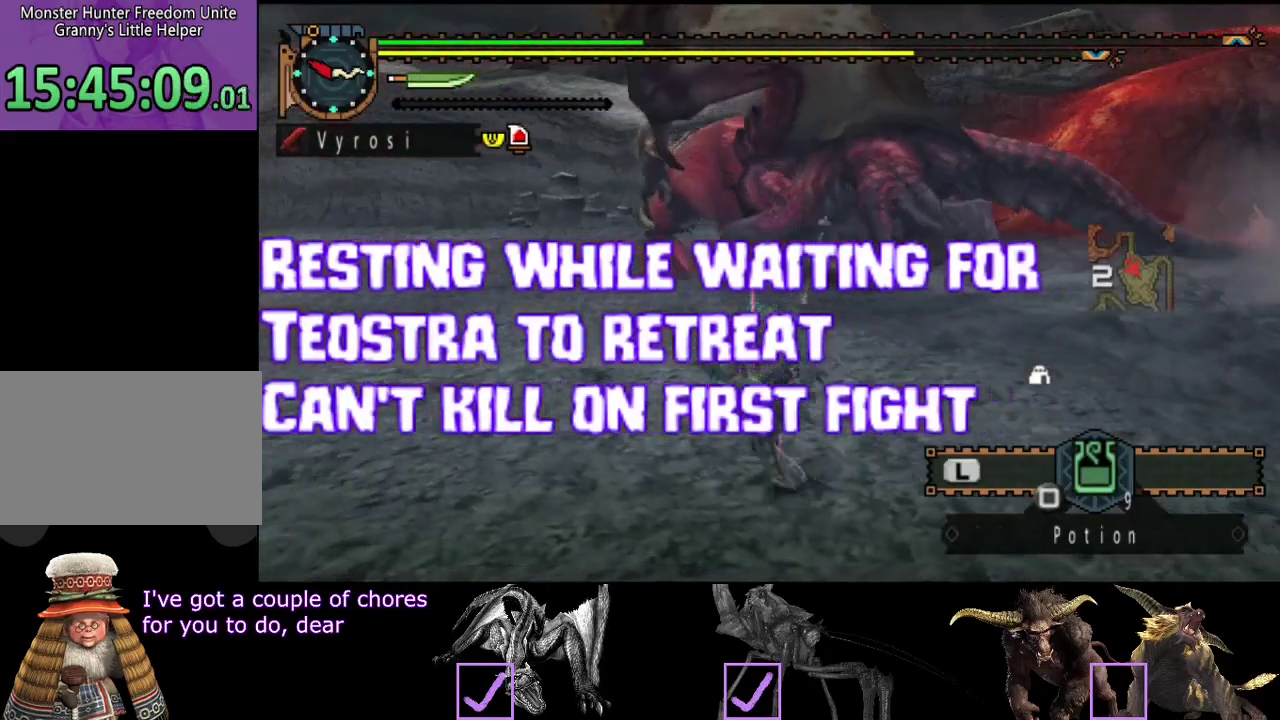
{"buttons": ["R2"], "left_stick": "left", "right_stick": "right", "events": [[367, "right_stick", "right"]]}
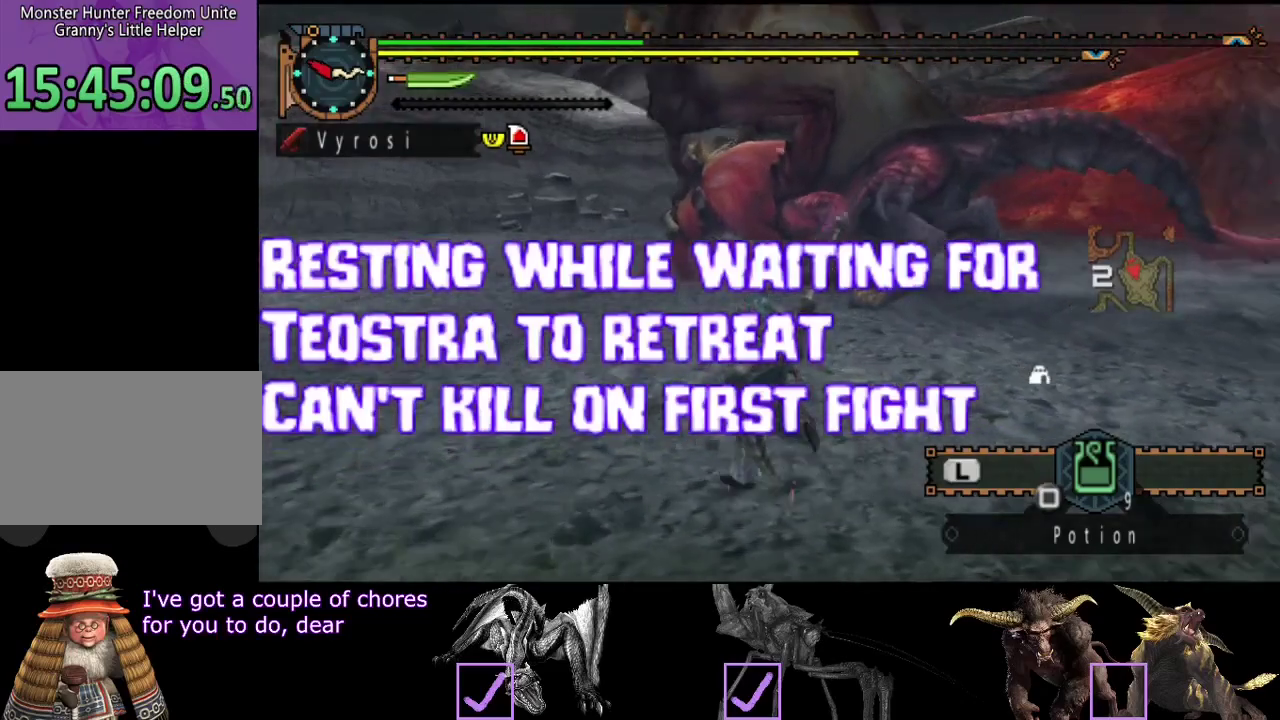
{"buttons": ["R2"], "left_stick": "left", "right_stick": "right", "events": [[33, "right_stick", "center"], [450, "right_stick", "right"]]}
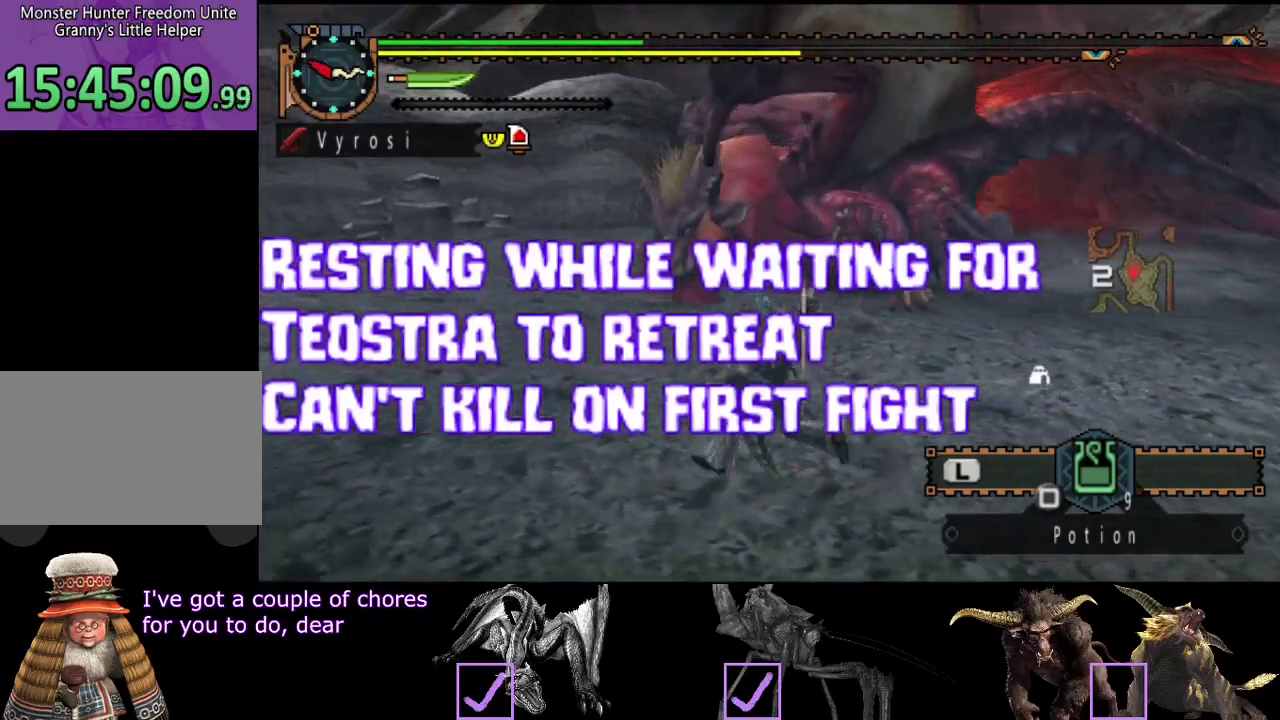
{"buttons": ["R2"], "left_stick": "down-left", "right_stick": "center", "events": [[267, "right_stick", "center"], [483, "left_stick", "down-left"]]}
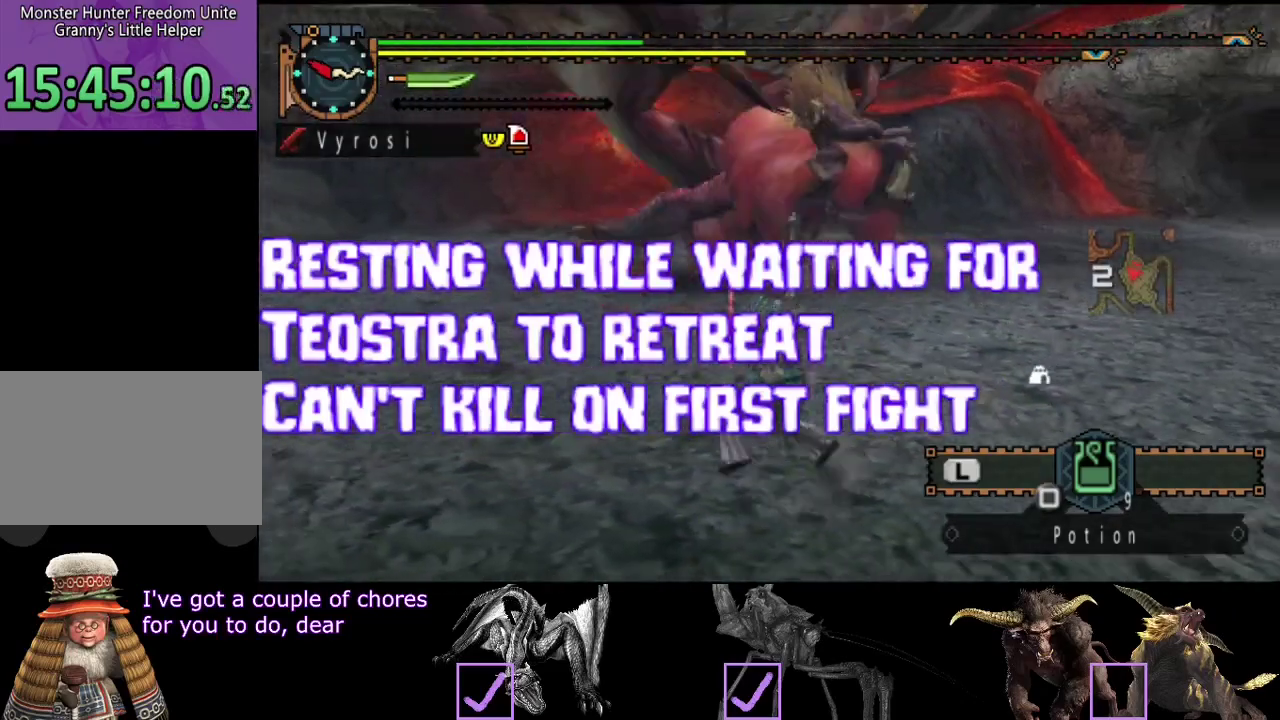
{"buttons": [], "left_stick": "left", "right_stick": "left", "events": [[50, "R2", "up"], [183, "right_stick", "left"], [217, "left_stick", "left"]]}
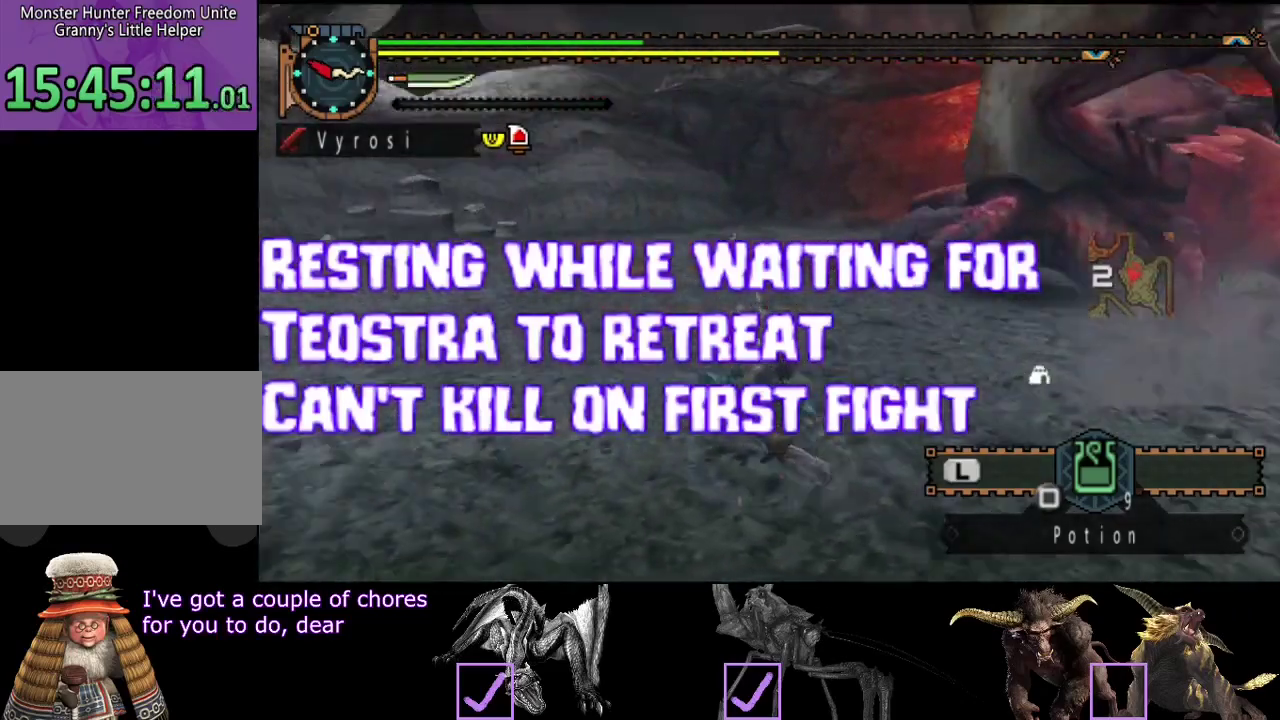
{"buttons": [], "left_stick": "up-left", "right_stick": "right", "events": [[117, "left_stick", "up-left"], [317, "right_stick", "center"], [483, "right_stick", "right"]]}
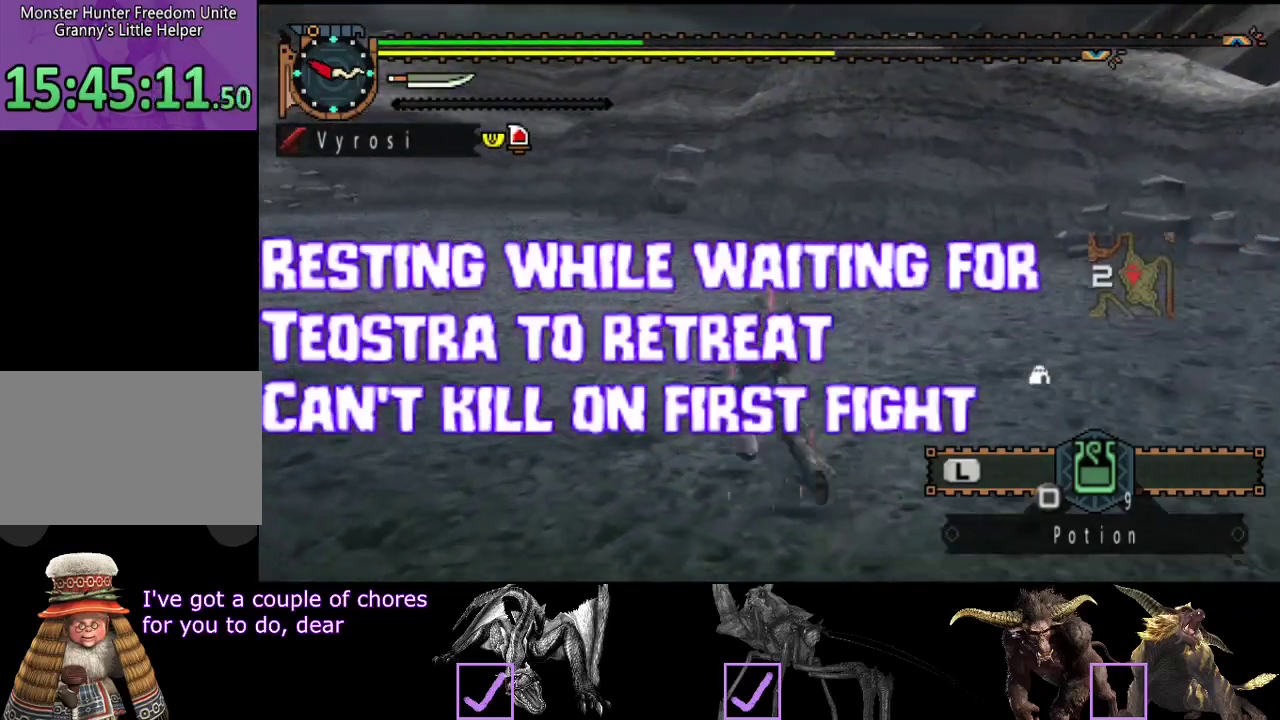
{"buttons": ["R2"], "left_stick": "down-left", "right_stick": "right", "events": [[217, "left_stick", "left"], [333, "left_stick", "down-left"], [500, "R2", "down"]]}
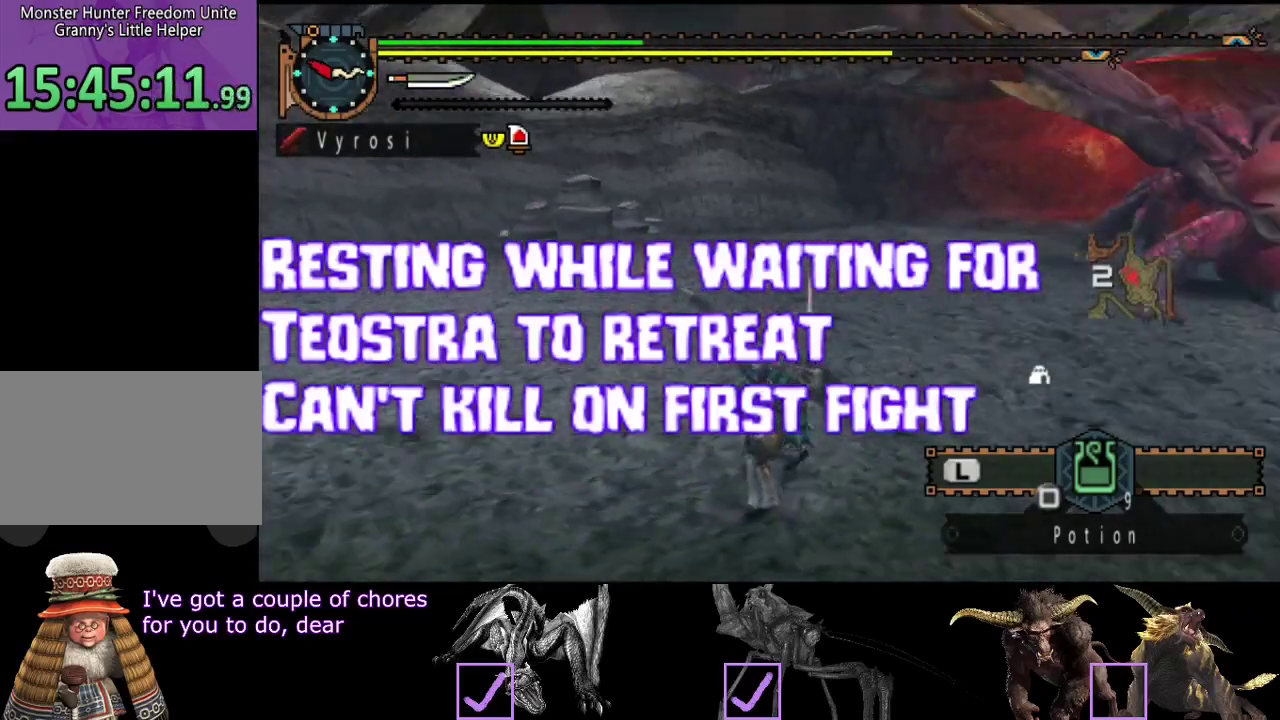
{"buttons": ["R2"], "left_stick": "down", "right_stick": "center", "events": [[100, "right_stick", "center"], [167, "left_stick", "down"]]}
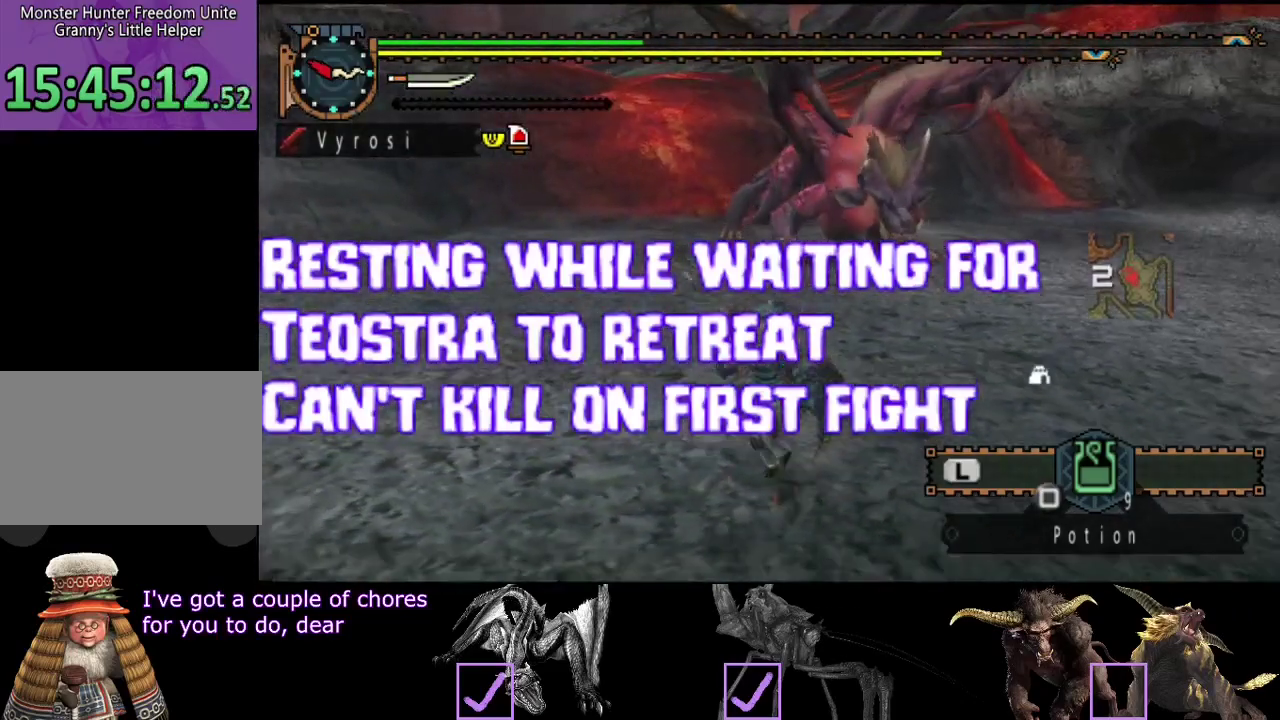
{"buttons": ["R2"], "left_stick": "down-left", "right_stick": "center", "events": [[67, "left_stick", "down-left"], [333, "right_stick", "right"], [500, "right_stick", "center"]]}
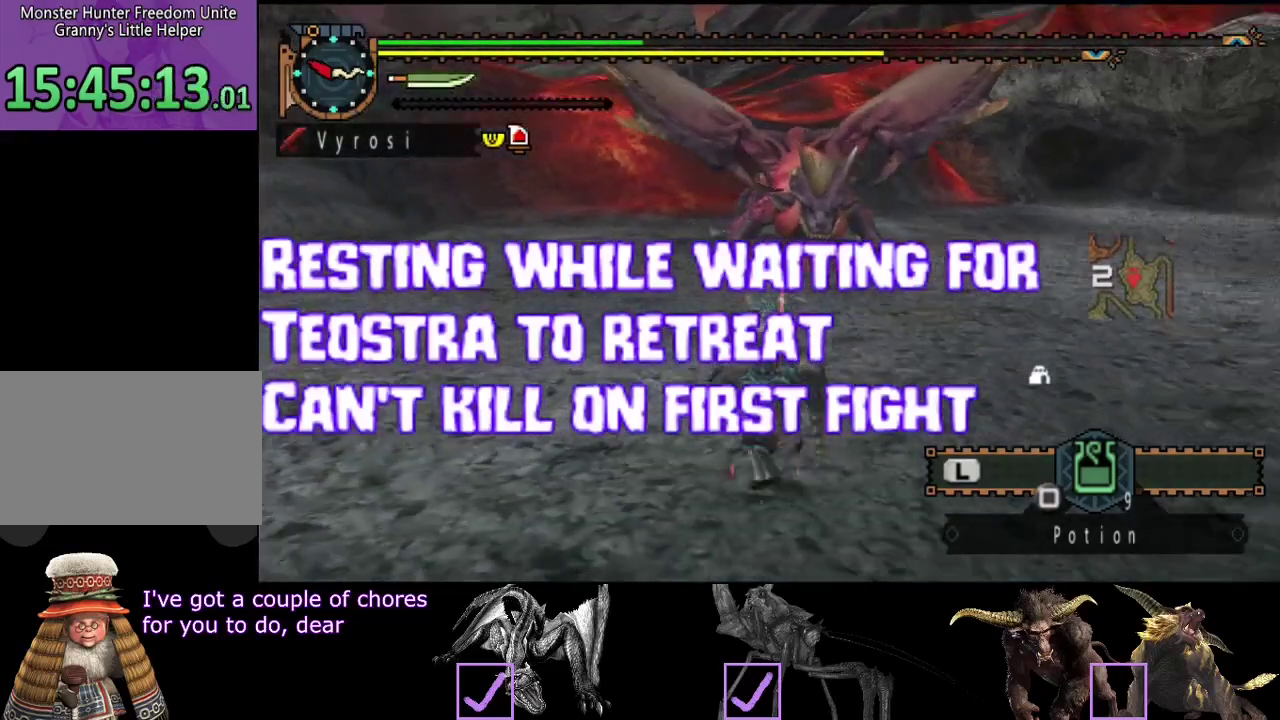
{"buttons": ["R2"], "left_stick": "down-left", "right_stick": "center", "events": []}
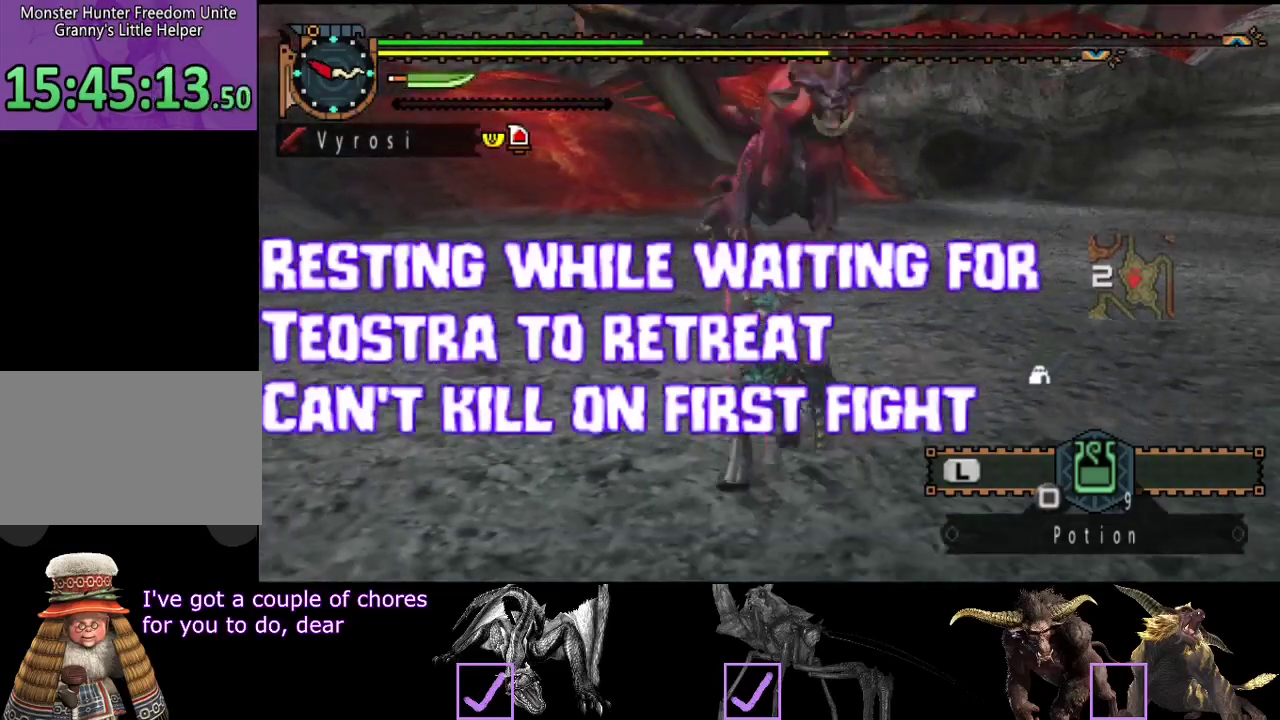
{"buttons": [], "left_stick": "down", "right_stick": "right", "events": [[183, "right_stick", "right"], [350, "R2", "up"], [483, "left_stick", "down"]]}
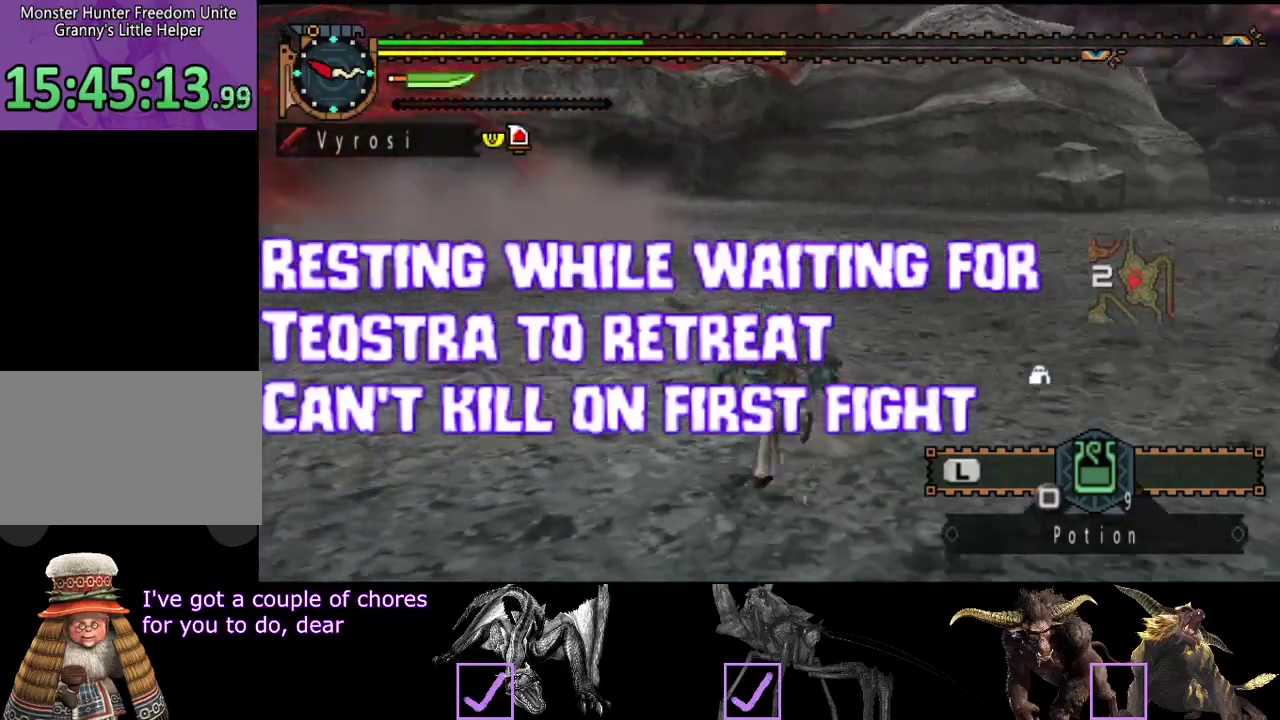
{"buttons": [], "left_stick": "right", "right_stick": "center", "events": [[117, "left_stick", "down-right"], [250, "left_stick", "right"], [417, "right_stick", "center"]]}
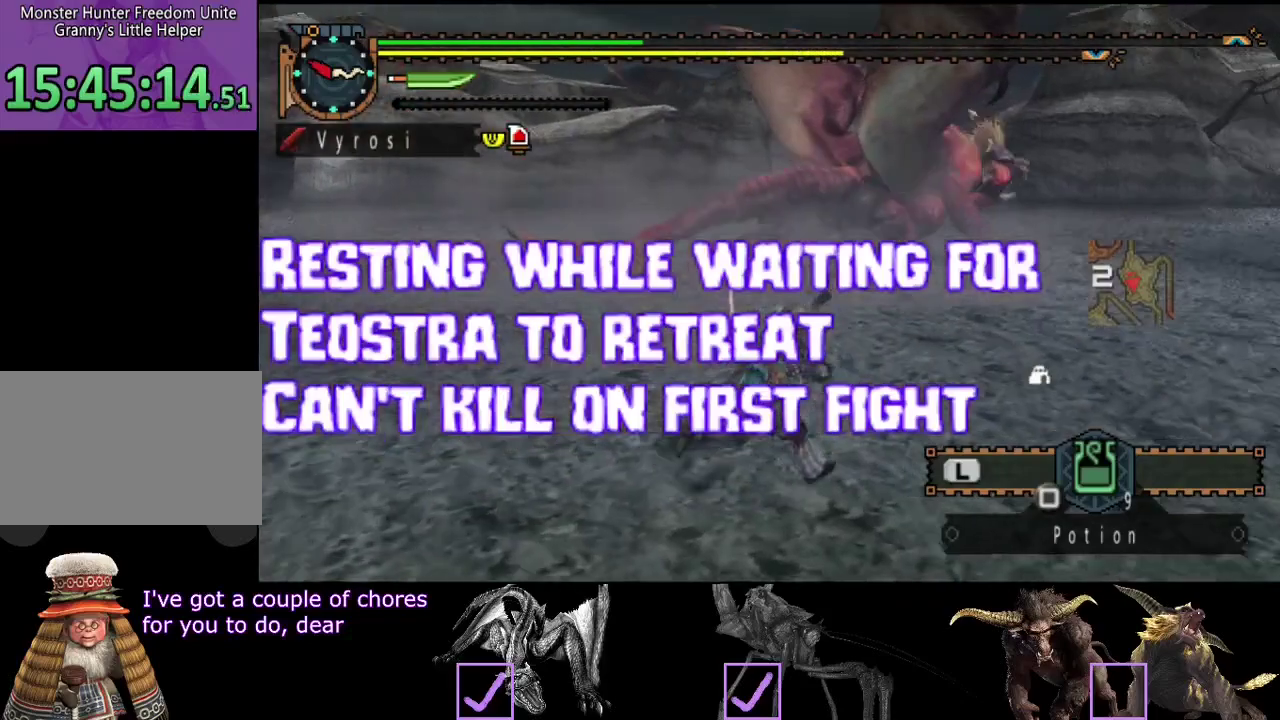
{"buttons": [], "left_stick": "up-right", "right_stick": "center", "events": [[83, "left_stick", "up-right"], [317, "right_stick", "right"], [467, "right_stick", "center"]]}